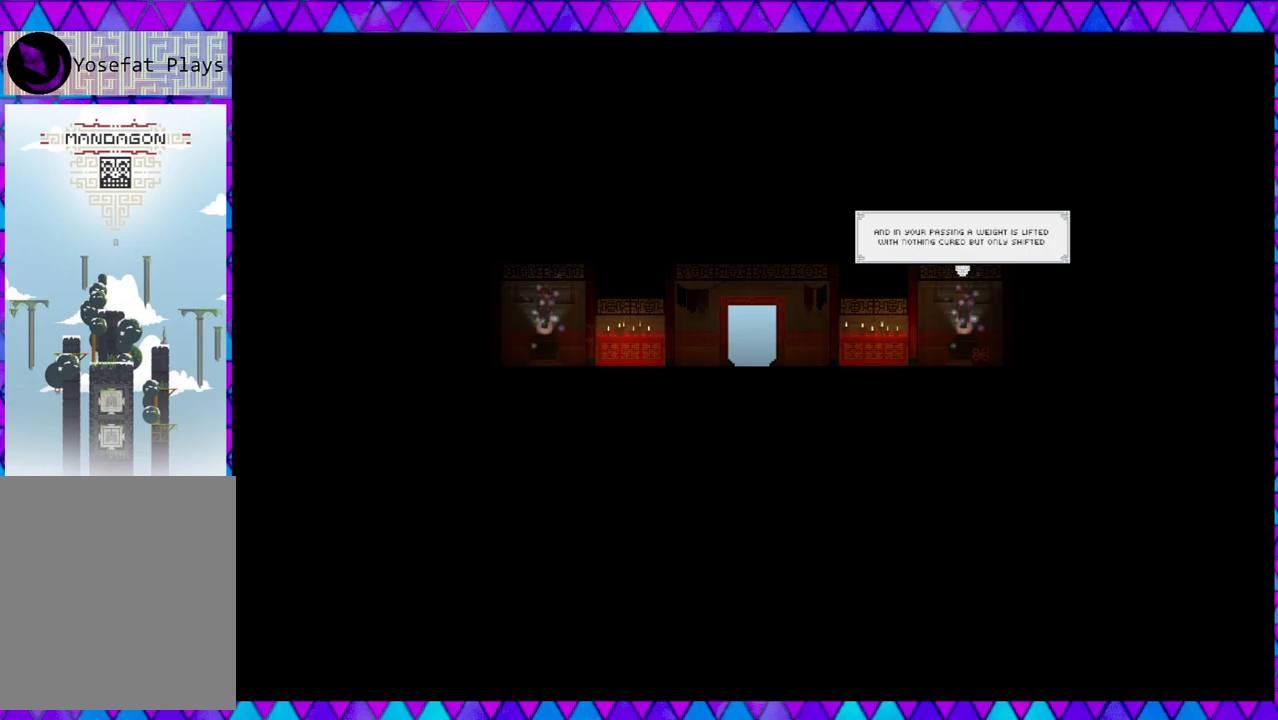
Gameplay with a controller (Nintendo layout); each line is a JSON object with the inputs held at the frame after it. "events" lists button and stick changes between this image and that frame as [ms after this image, input, new state], when the widget could be followed in between. Not read: L3 R3 right_stick.
{"buttons": [], "left_stick": "right", "events": [[367, "left_stick", "right"]]}
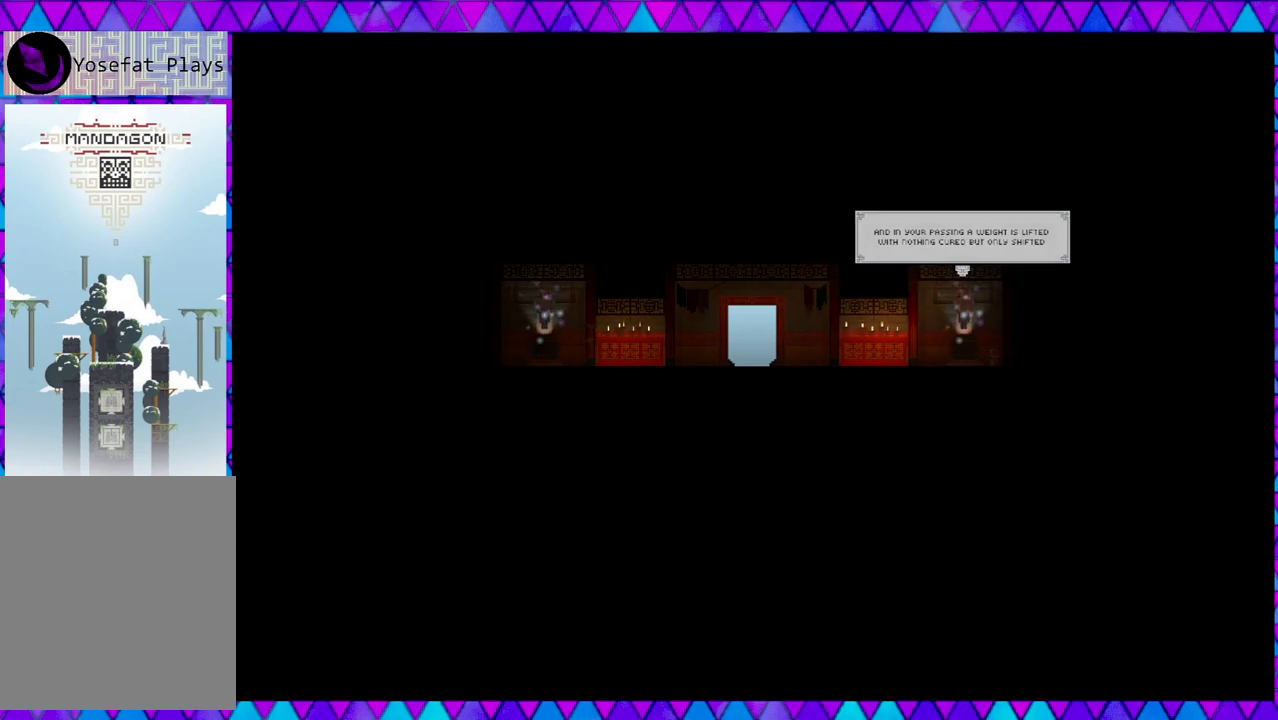
{"buttons": [], "left_stick": "right", "events": []}
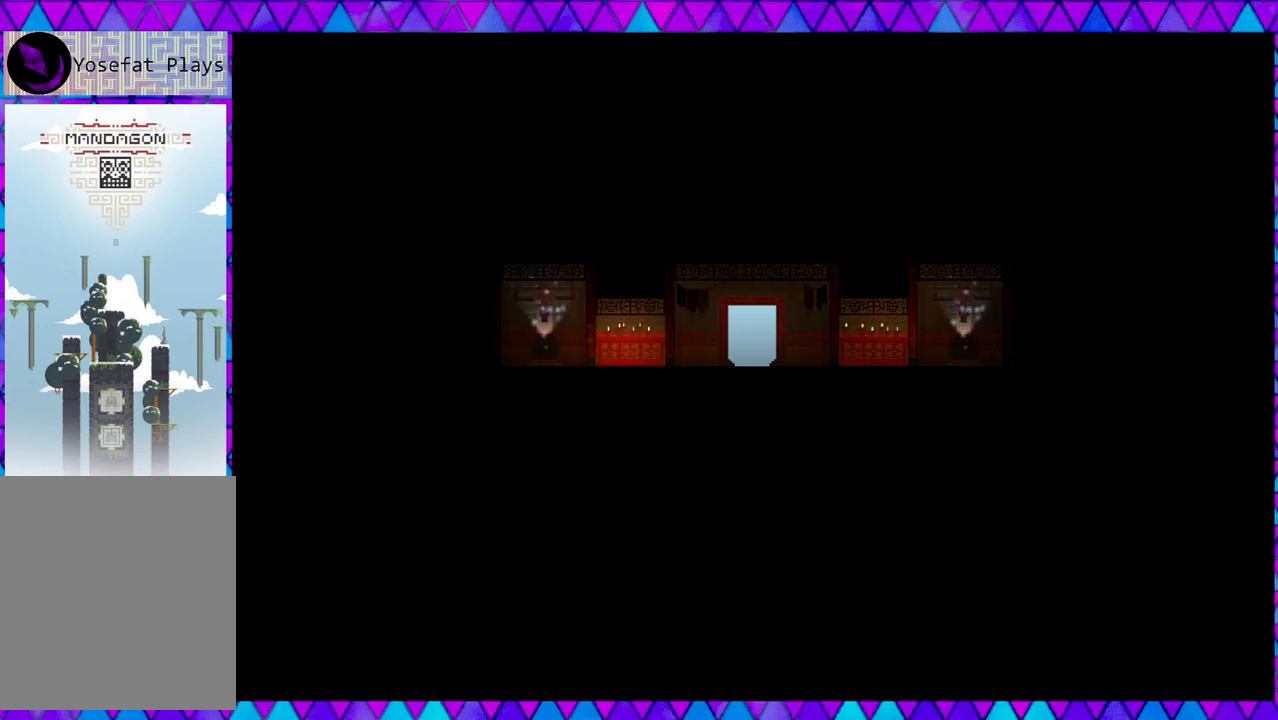
{"buttons": [], "left_stick": "left", "events": [[100, "left_stick", "center"], [200, "left_stick", "left"]]}
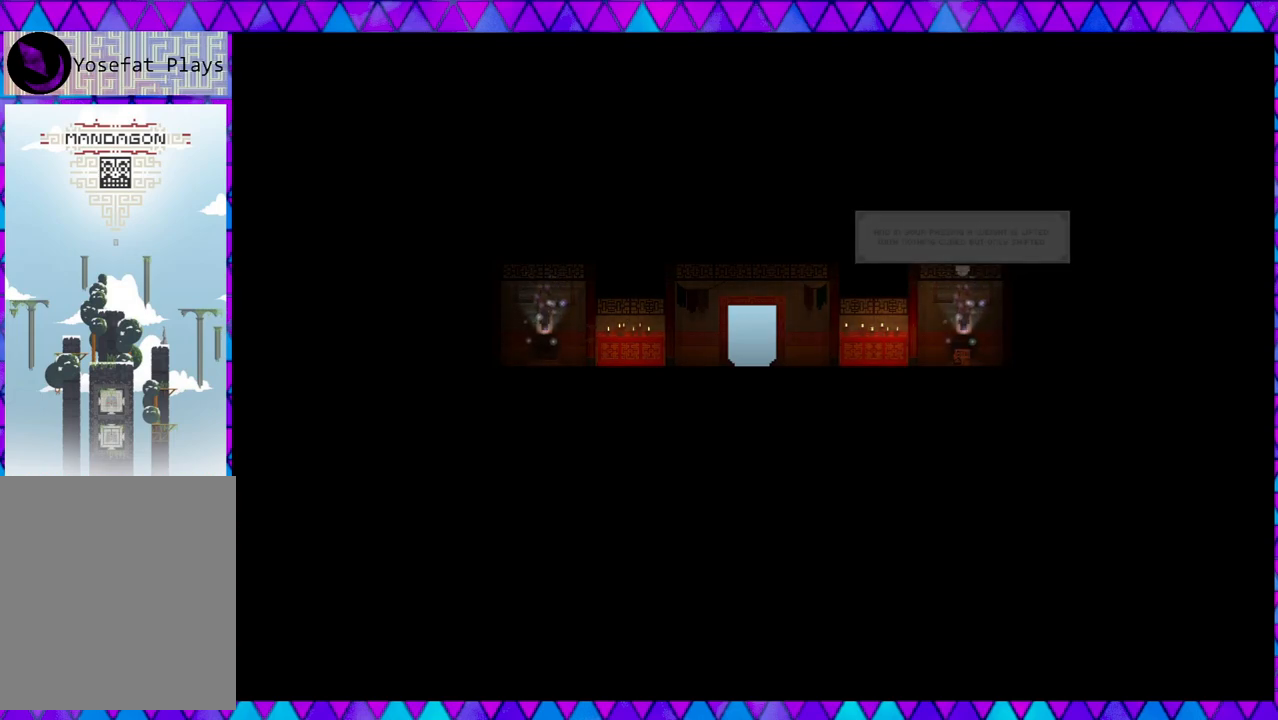
{"buttons": [], "left_stick": "left", "events": []}
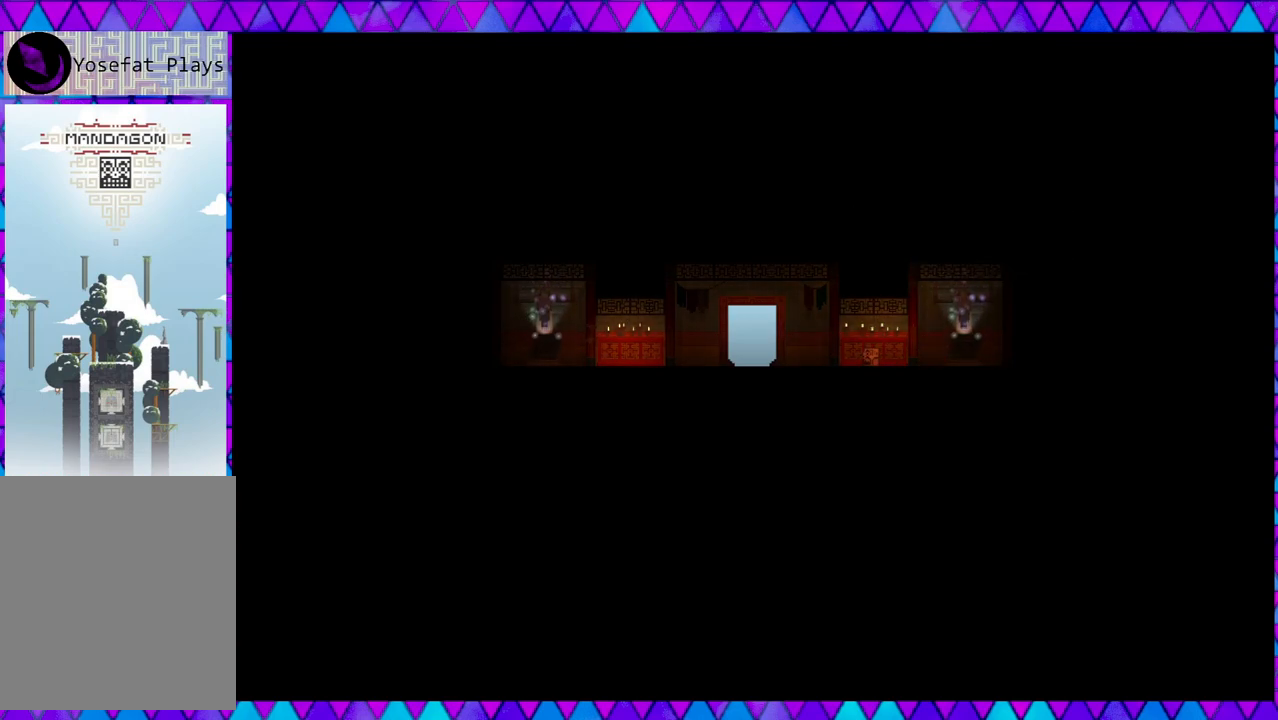
{"buttons": [], "left_stick": "left", "events": []}
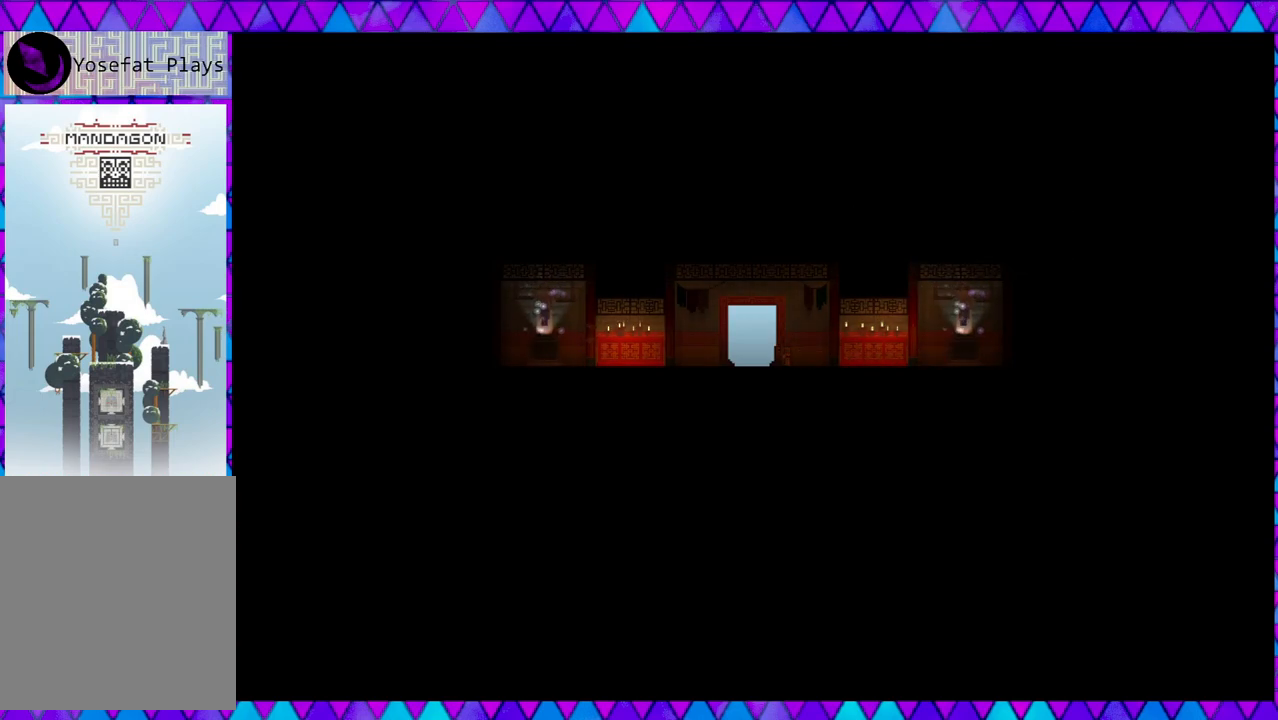
{"buttons": [], "left_stick": "center", "events": [[150, "left_stick", "center"]]}
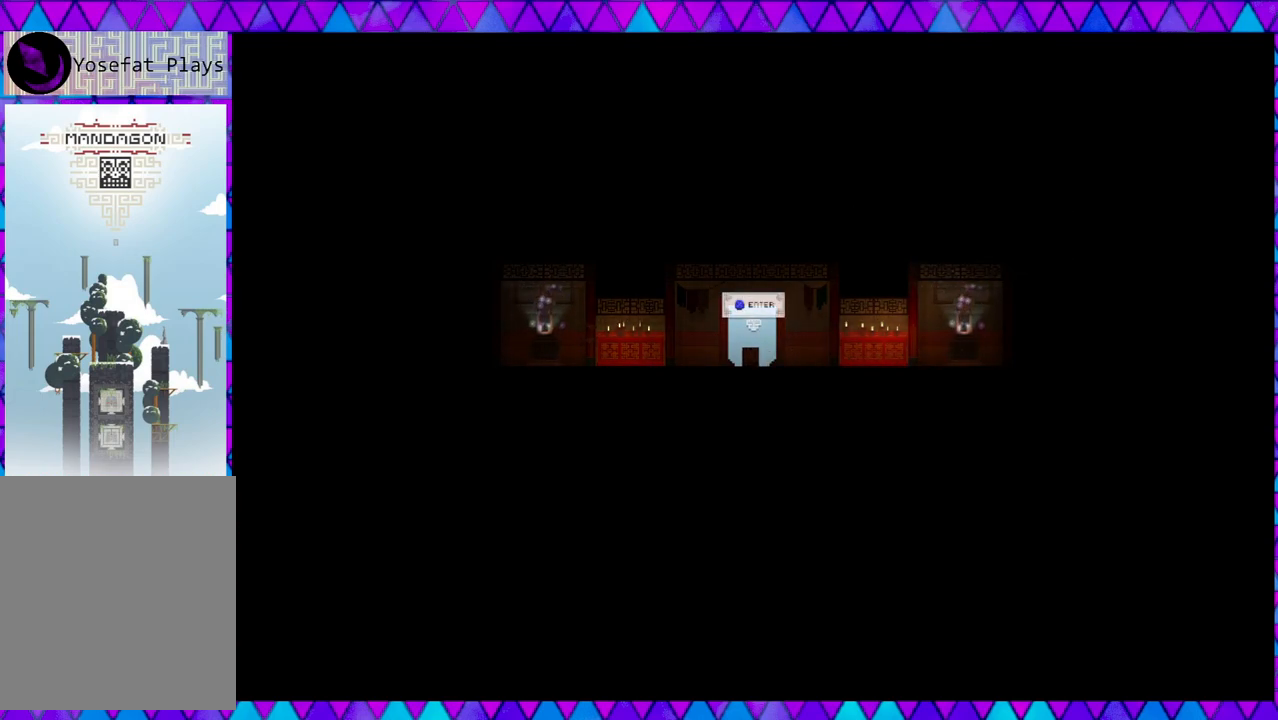
{"buttons": [], "left_stick": "center", "events": [[233, "Y", "down"], [350, "Y", "up"]]}
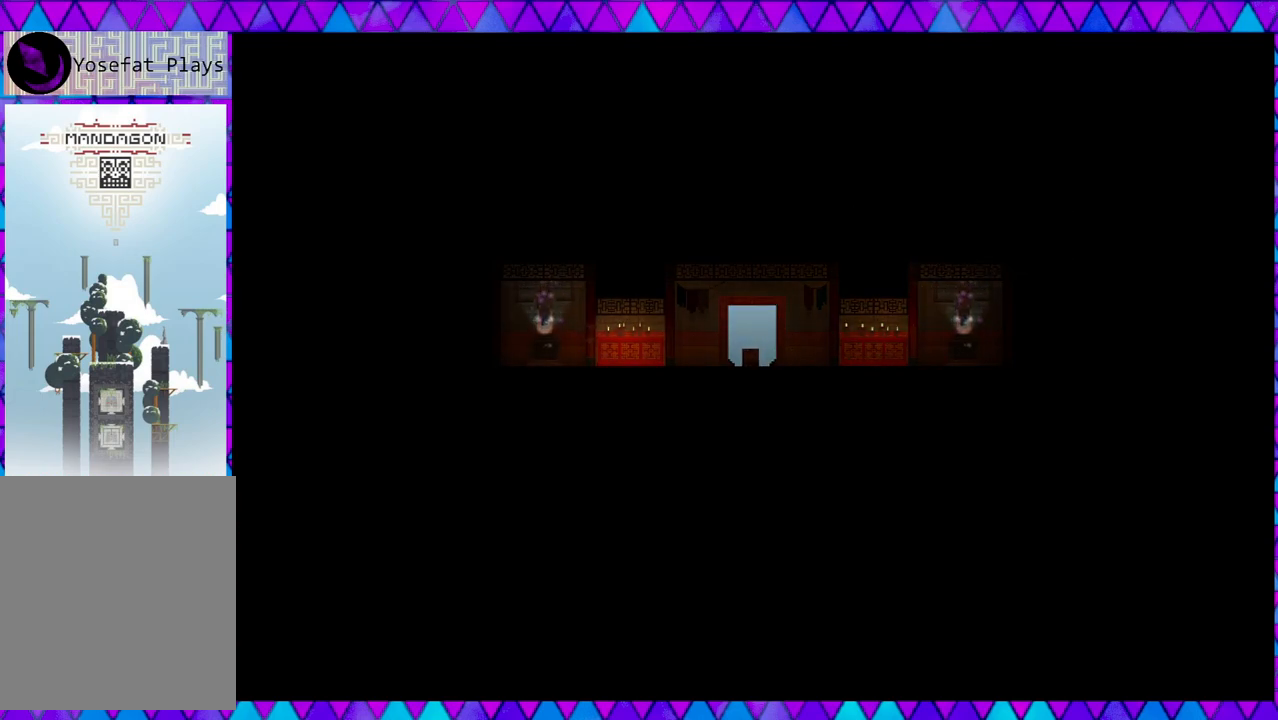
{"buttons": [], "left_stick": "center", "events": []}
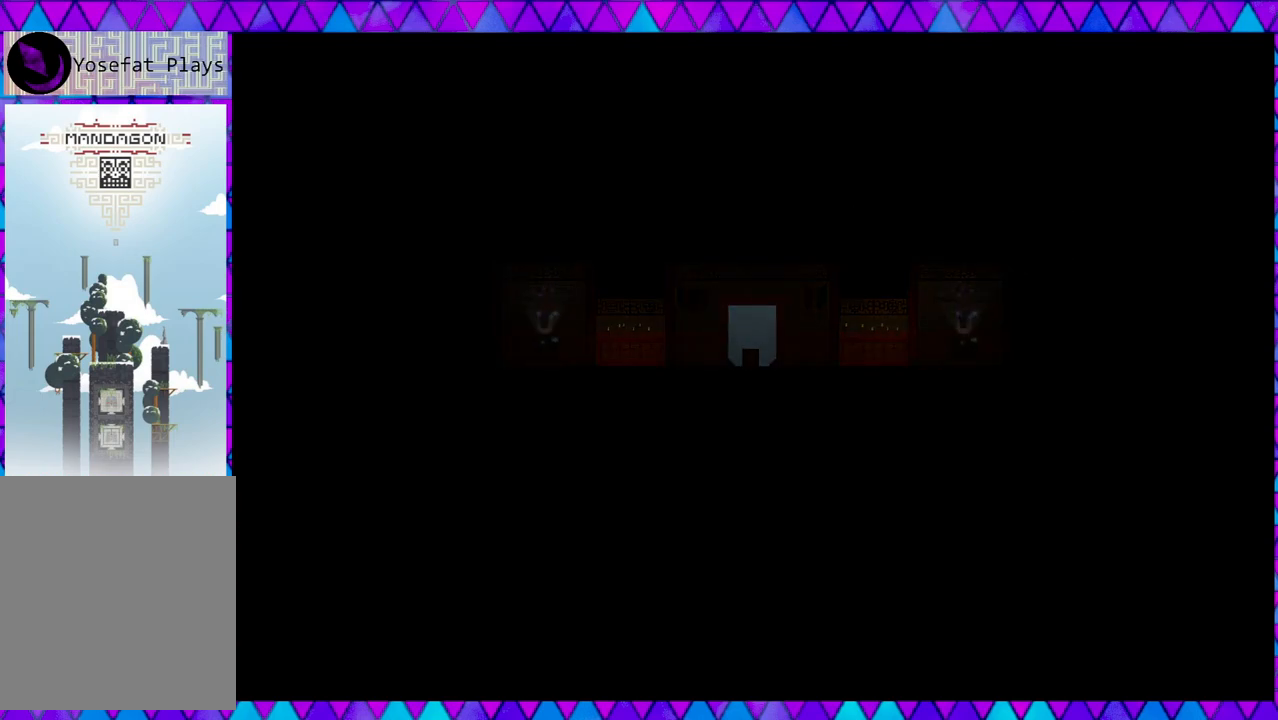
{"buttons": [], "left_stick": "center", "events": []}
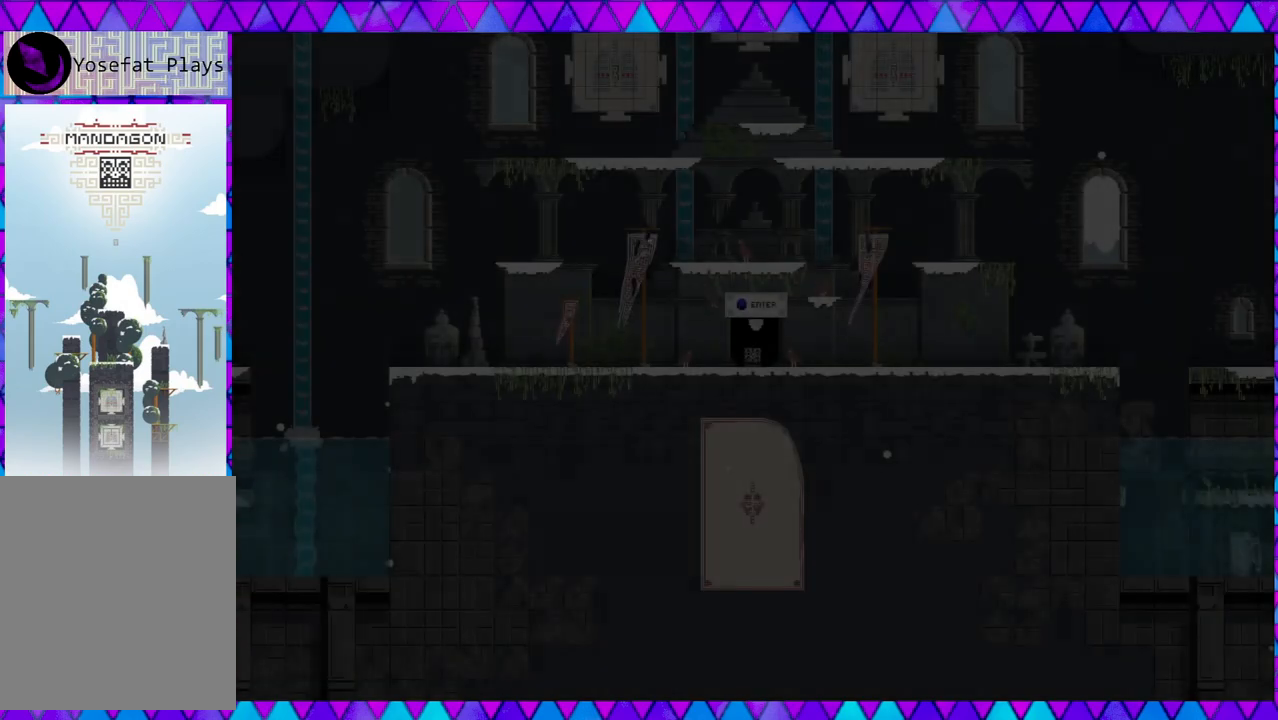
{"buttons": [], "left_stick": "center", "events": []}
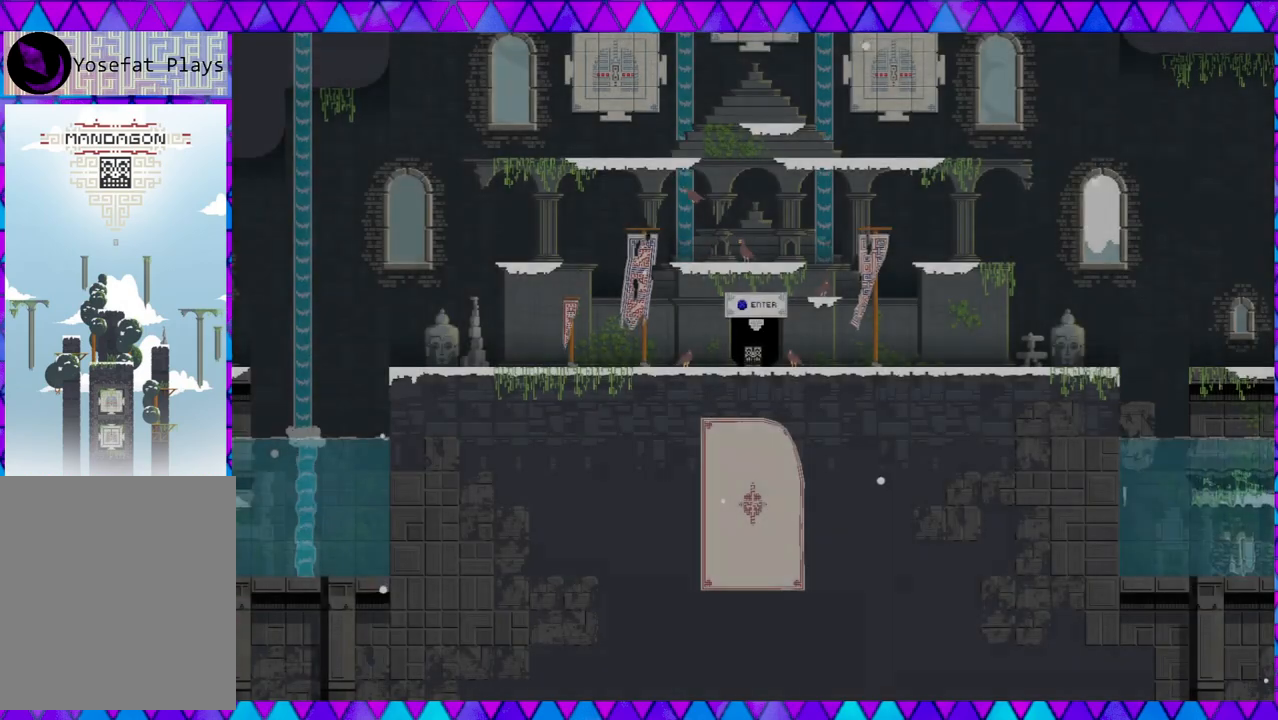
{"buttons": [], "left_stick": "right", "events": [[317, "left_stick", "right"]]}
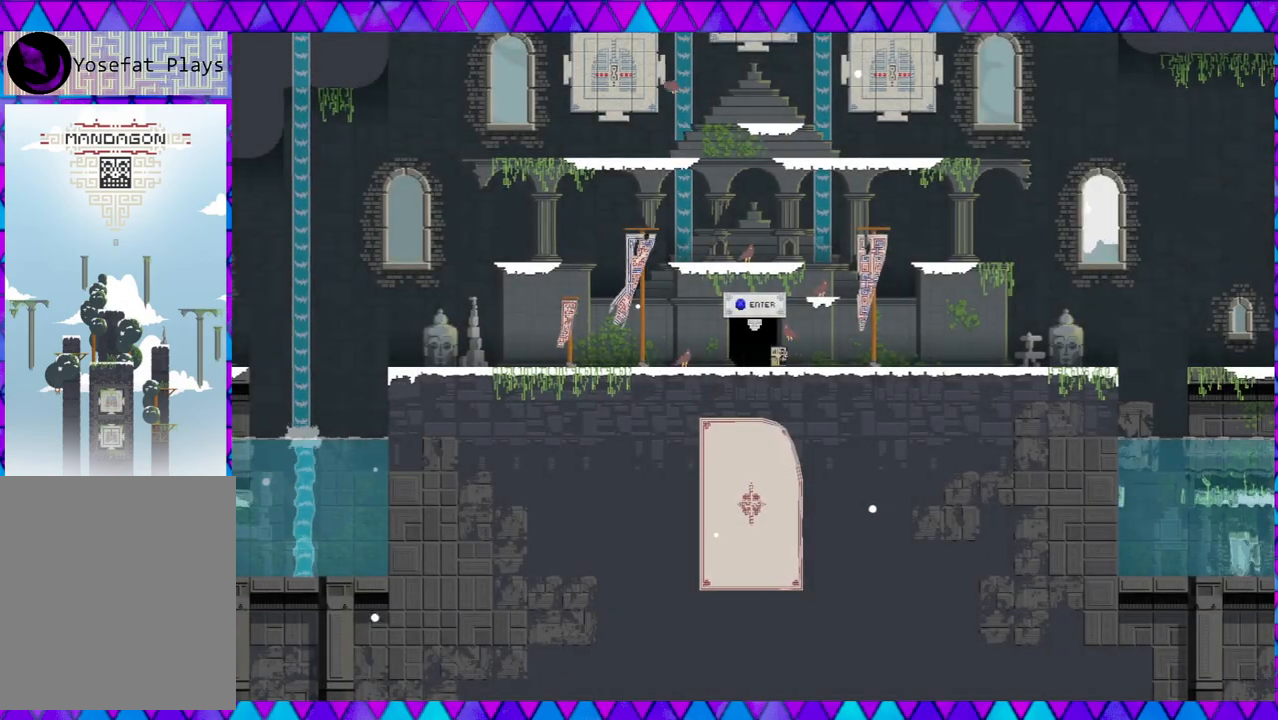
{"buttons": [], "left_stick": "right", "events": []}
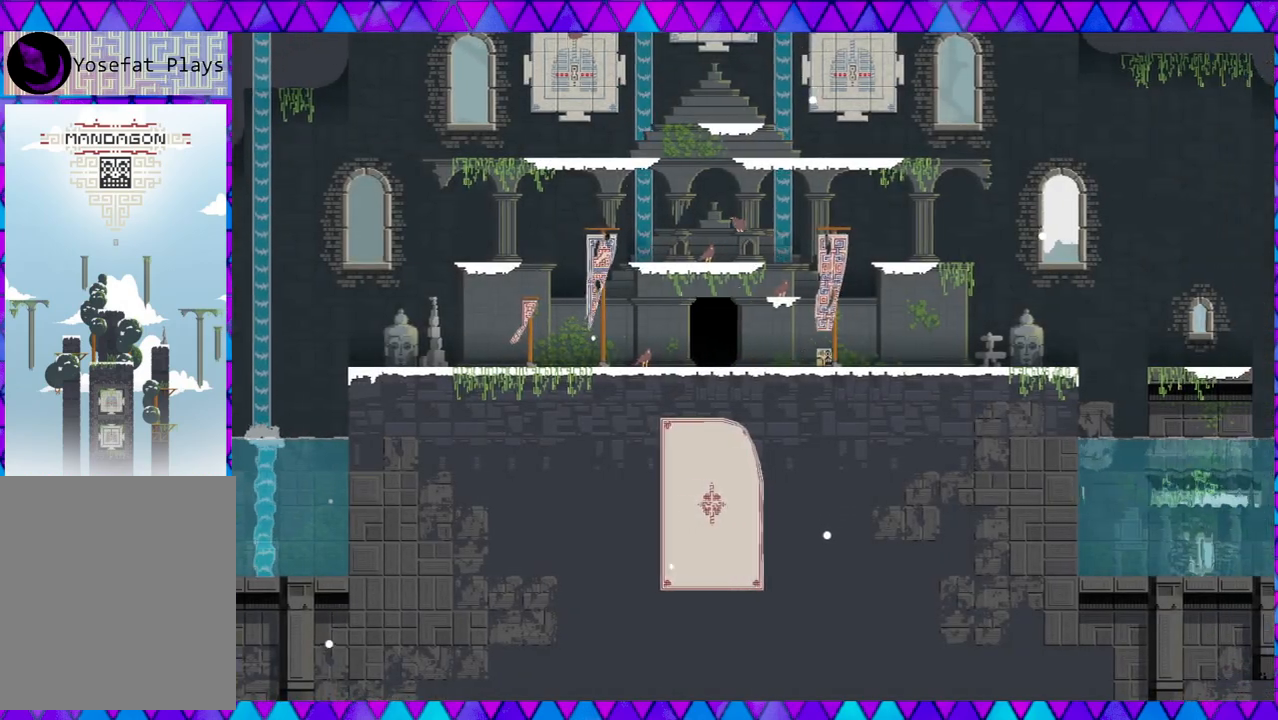
{"buttons": [], "left_stick": "right", "events": []}
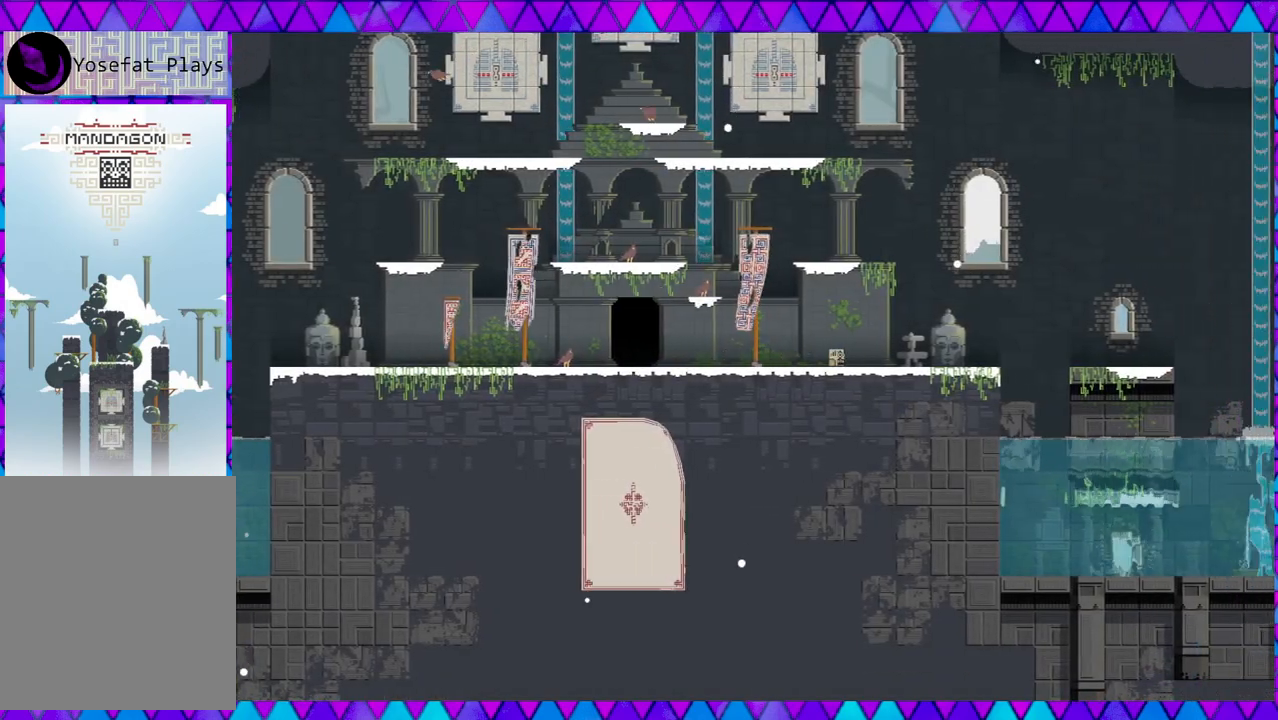
{"buttons": [], "left_stick": "right", "events": []}
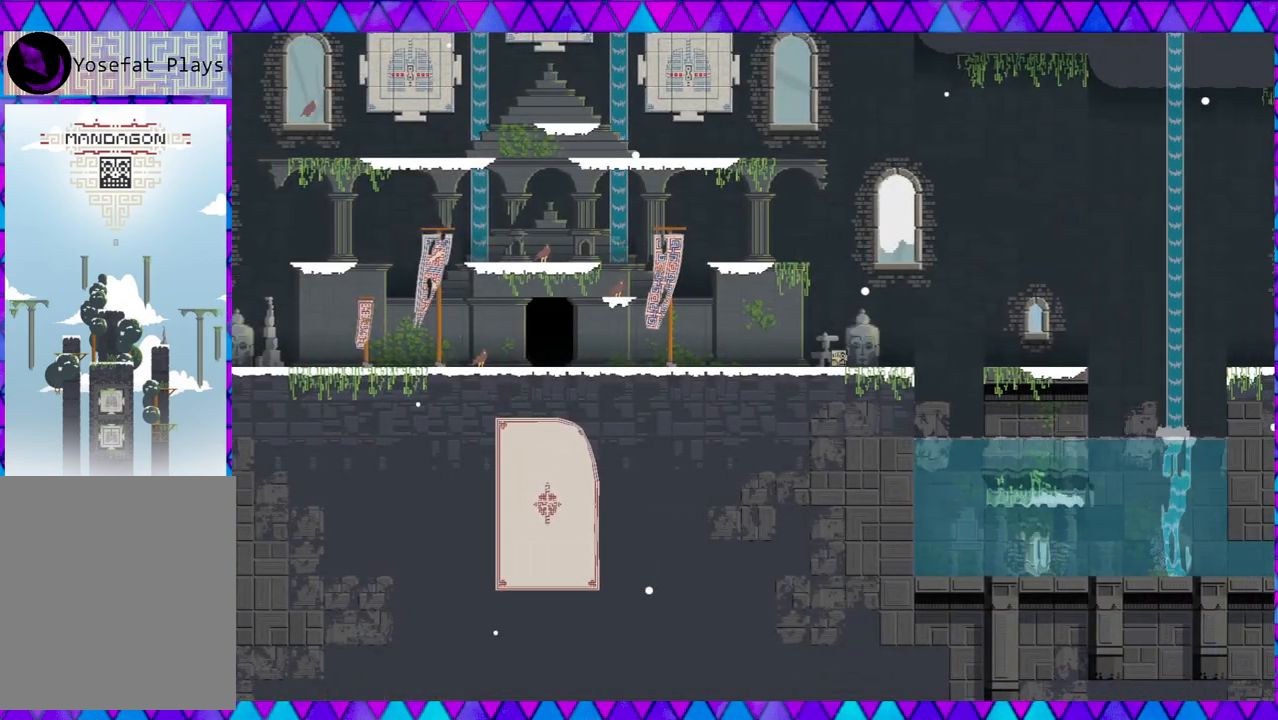
{"buttons": ["B"], "left_stick": "right", "events": [[250, "B", "down"]]}
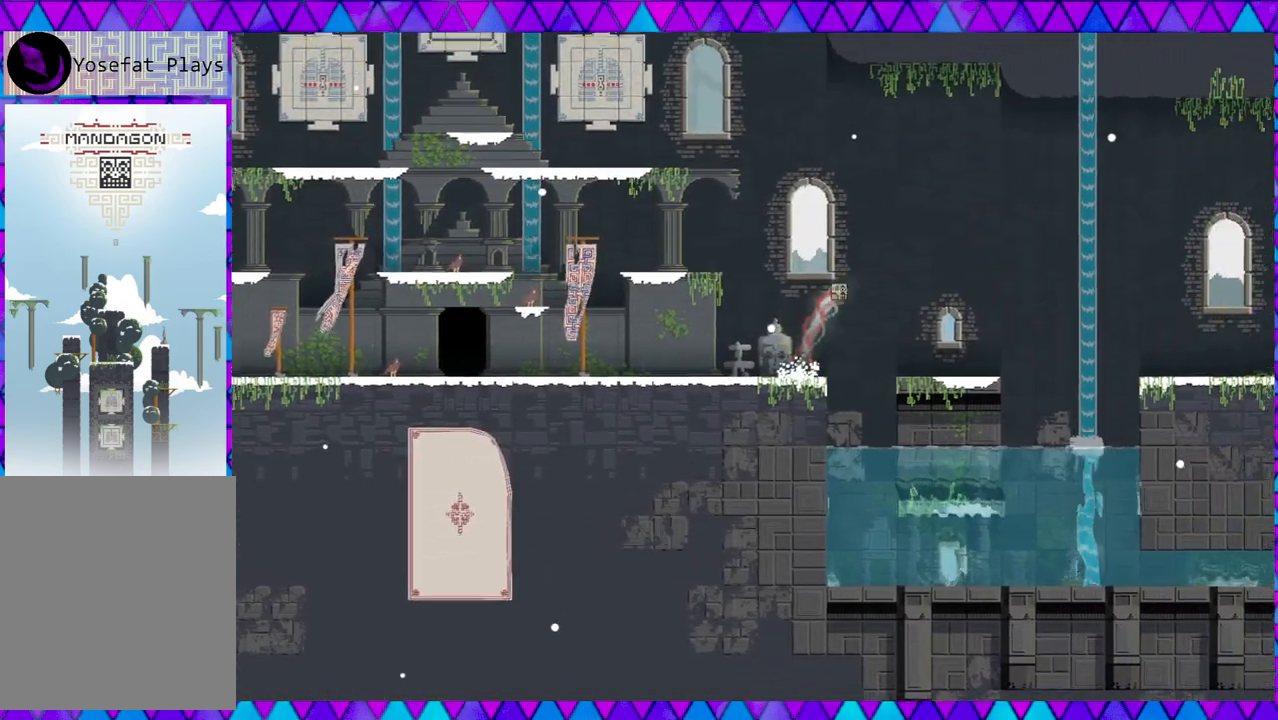
{"buttons": [], "left_stick": "right", "events": [[117, "B", "up"]]}
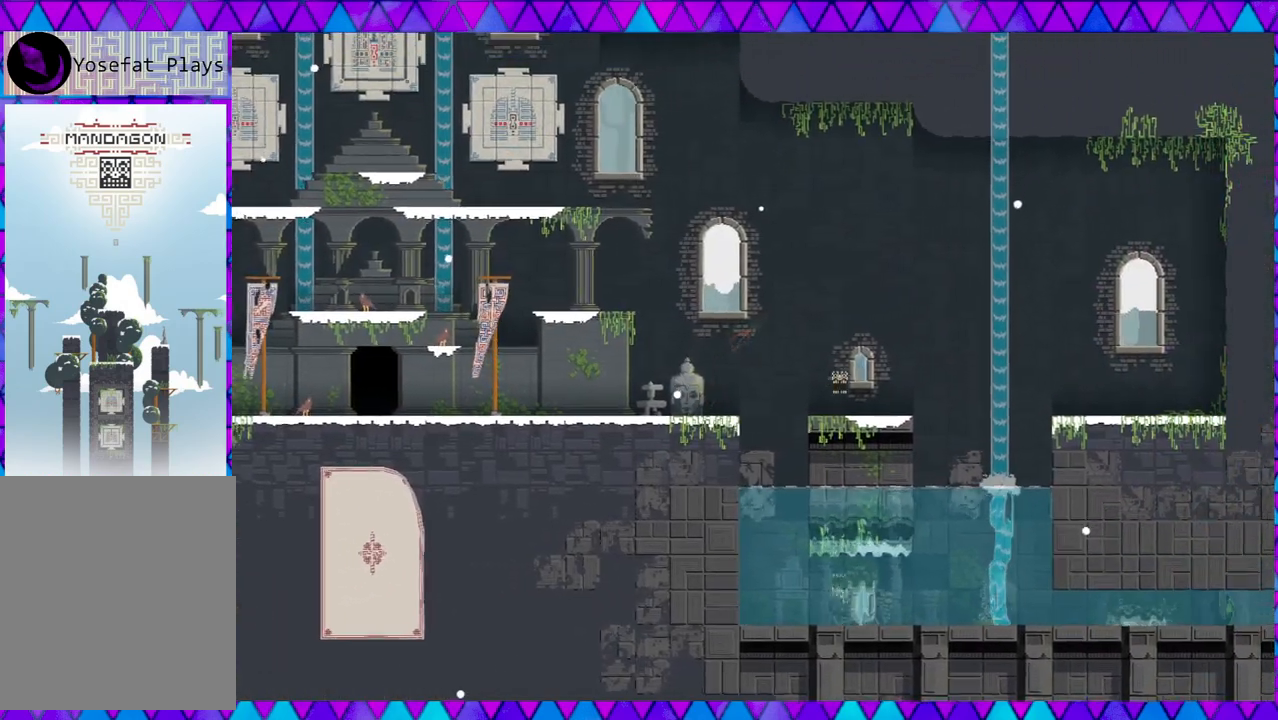
{"buttons": ["B"], "left_stick": "right", "events": [[350, "B", "down"]]}
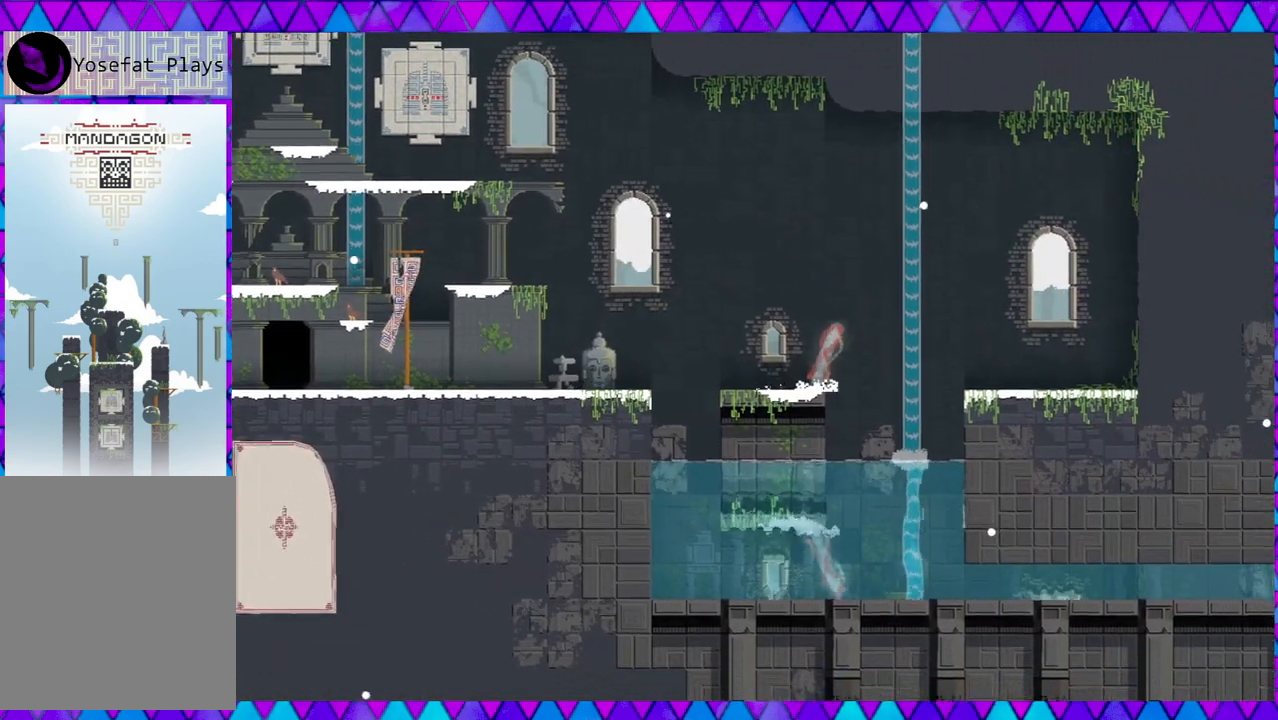
{"buttons": ["B"], "left_stick": "right", "events": []}
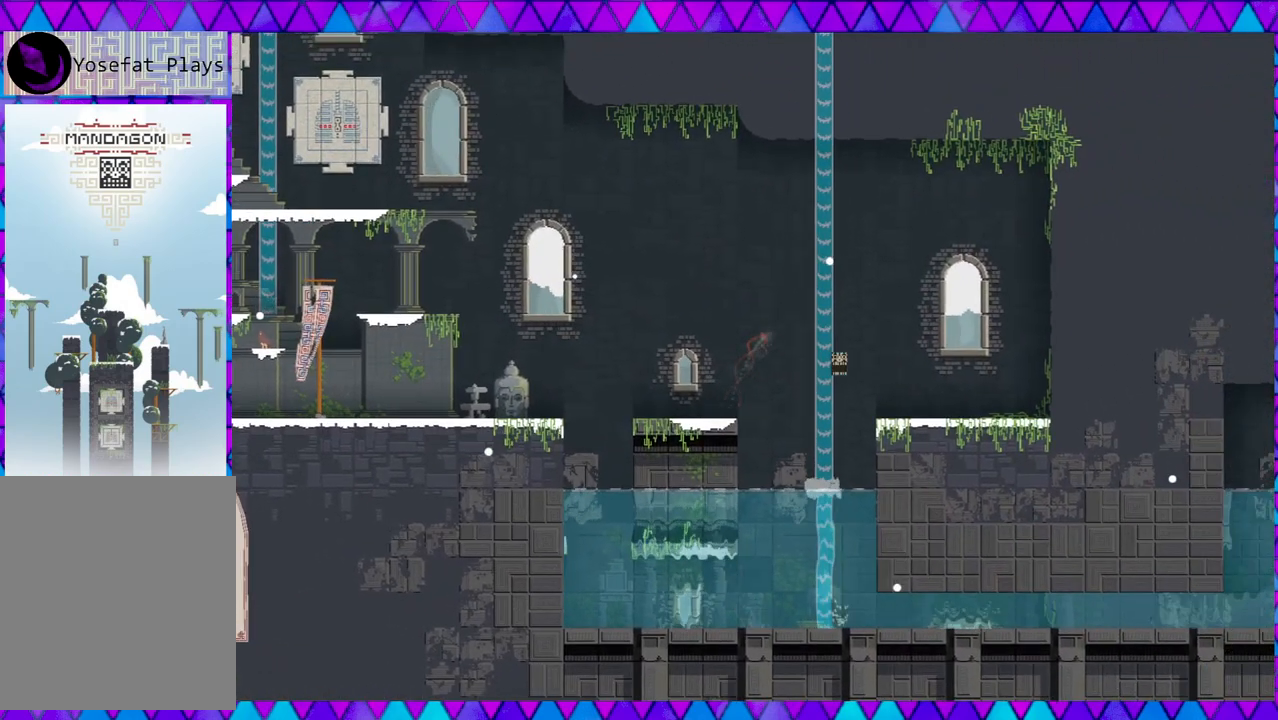
{"buttons": [], "left_stick": "right", "events": [[283, "B", "up"]]}
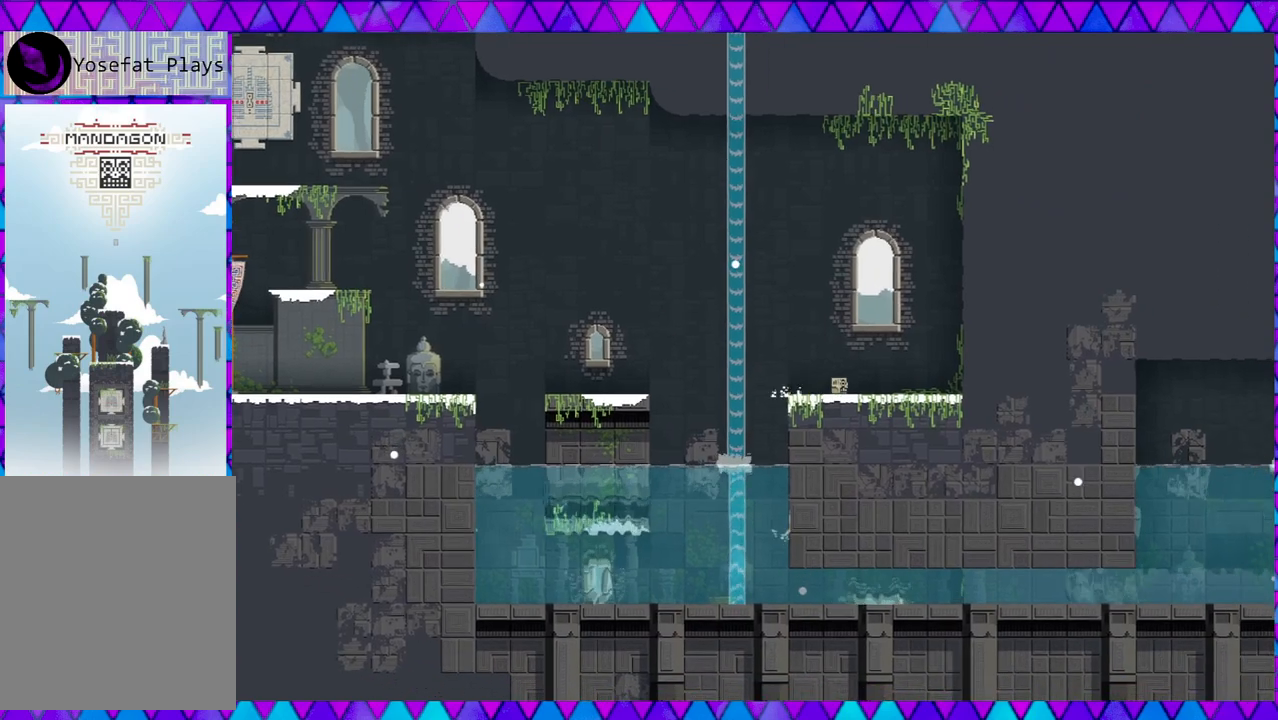
{"buttons": [], "left_stick": "right", "events": []}
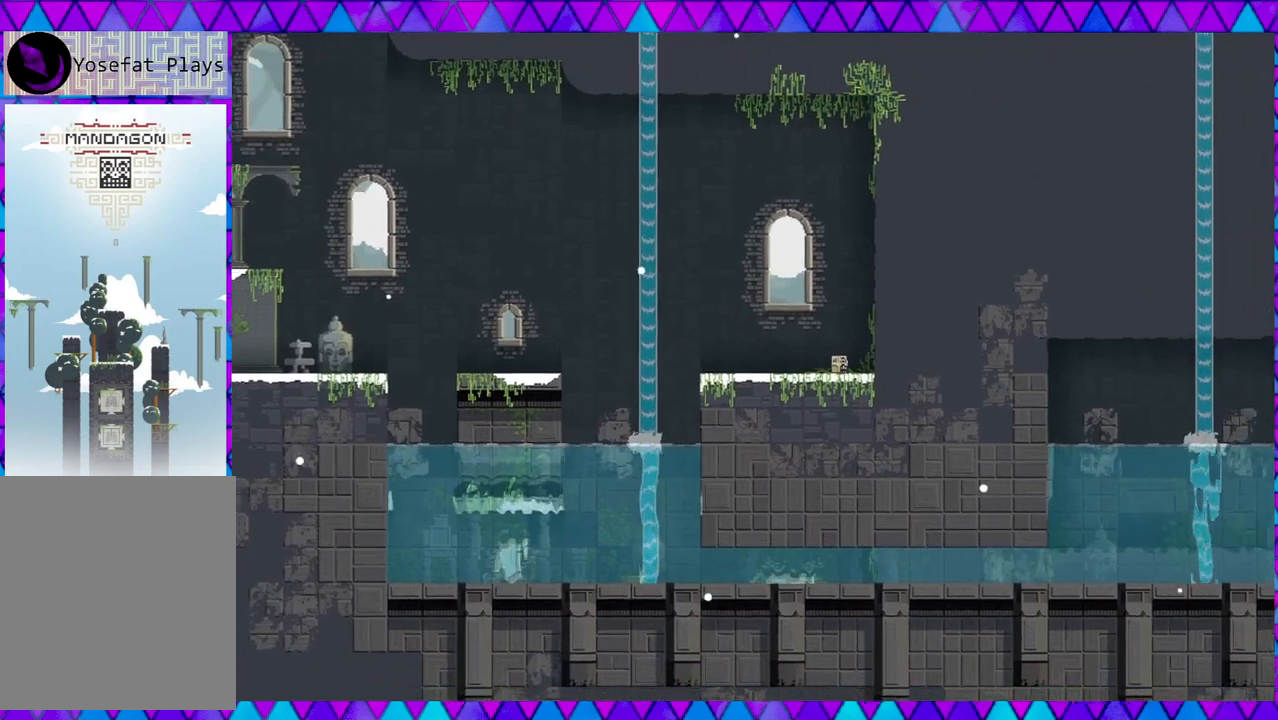
{"buttons": [], "left_stick": "left", "events": [[433, "left_stick", "center"], [500, "left_stick", "left"]]}
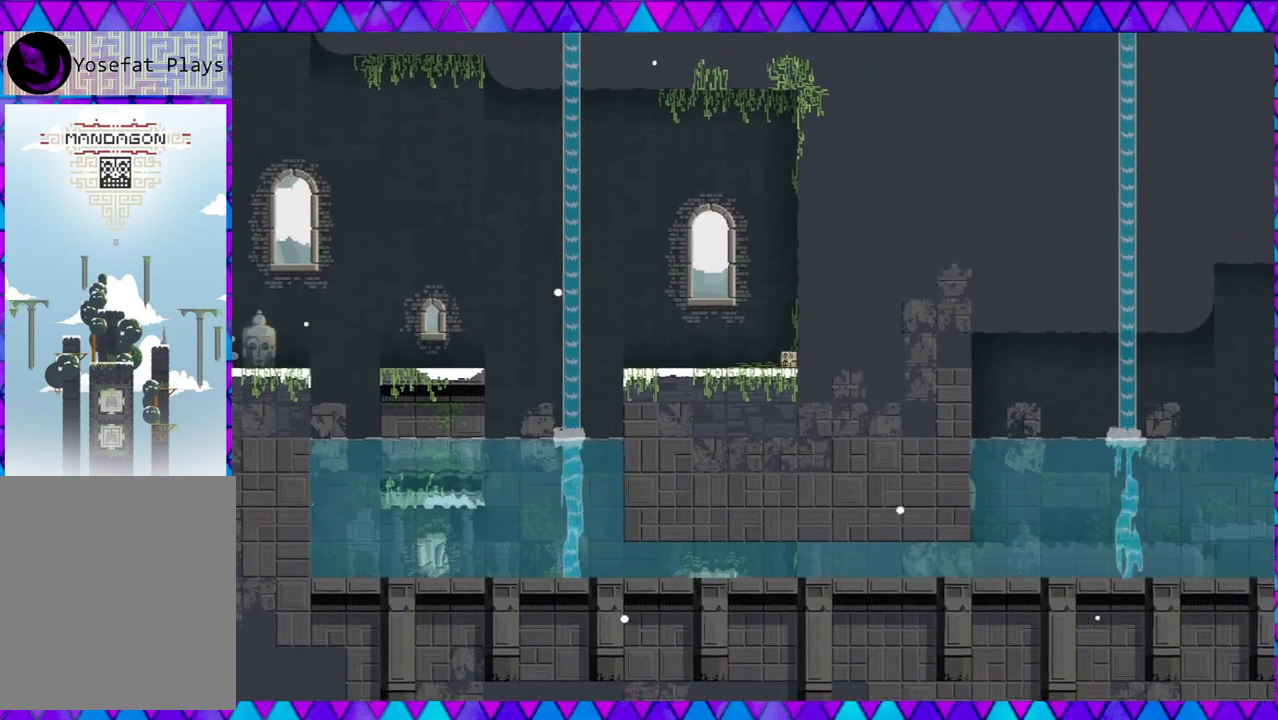
{"buttons": ["B"], "left_stick": "left", "events": [[117, "B", "down"]]}
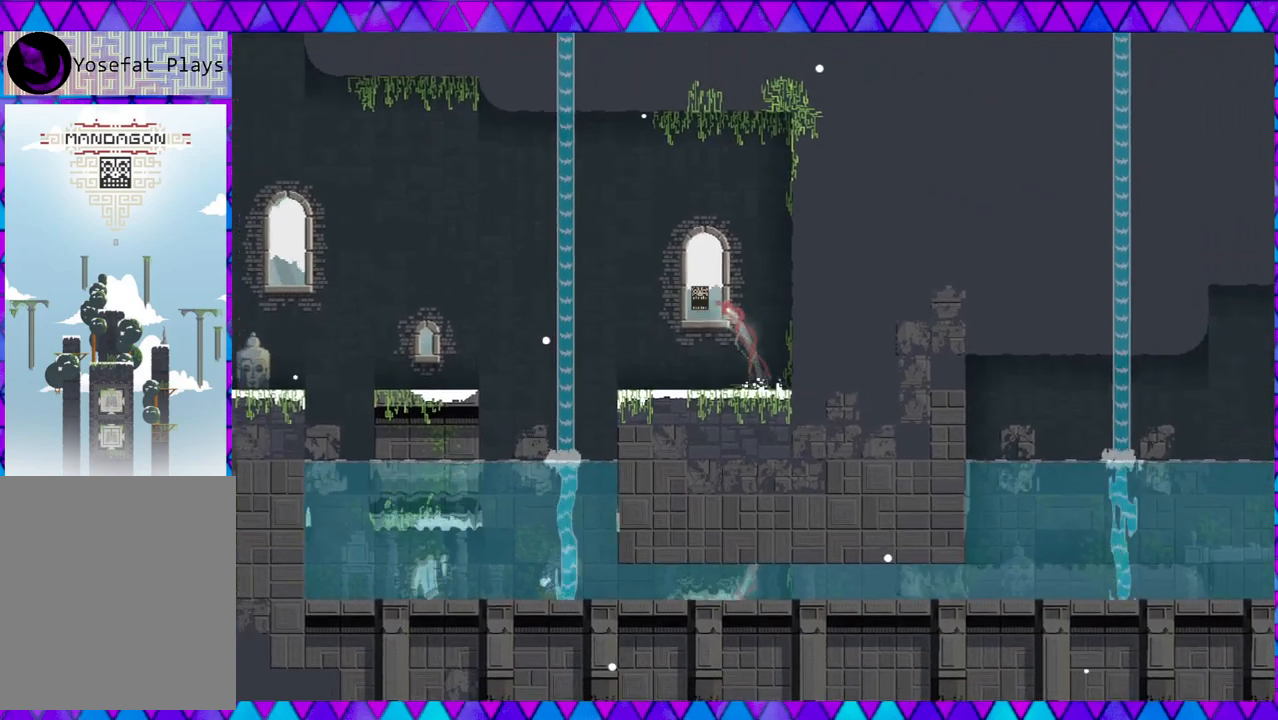
{"buttons": [], "left_stick": "left", "events": [[50, "B", "up"]]}
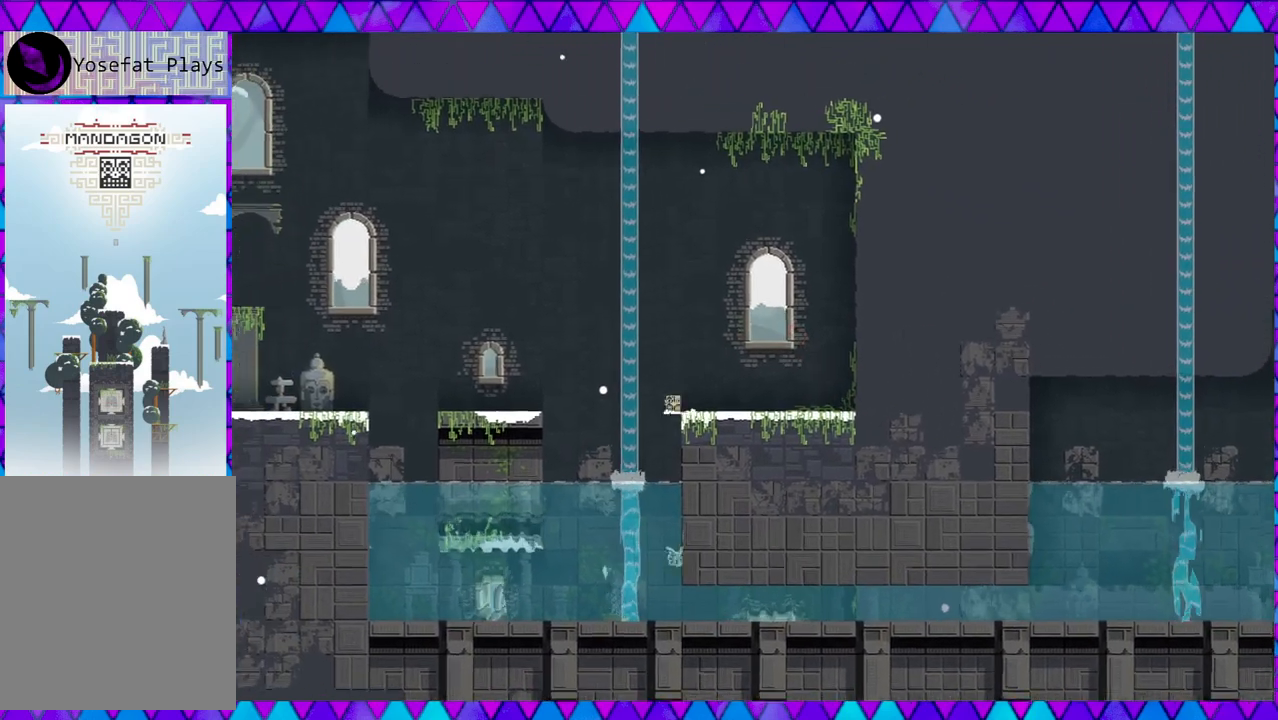
{"buttons": [], "left_stick": "center", "events": [[217, "left_stick", "center"]]}
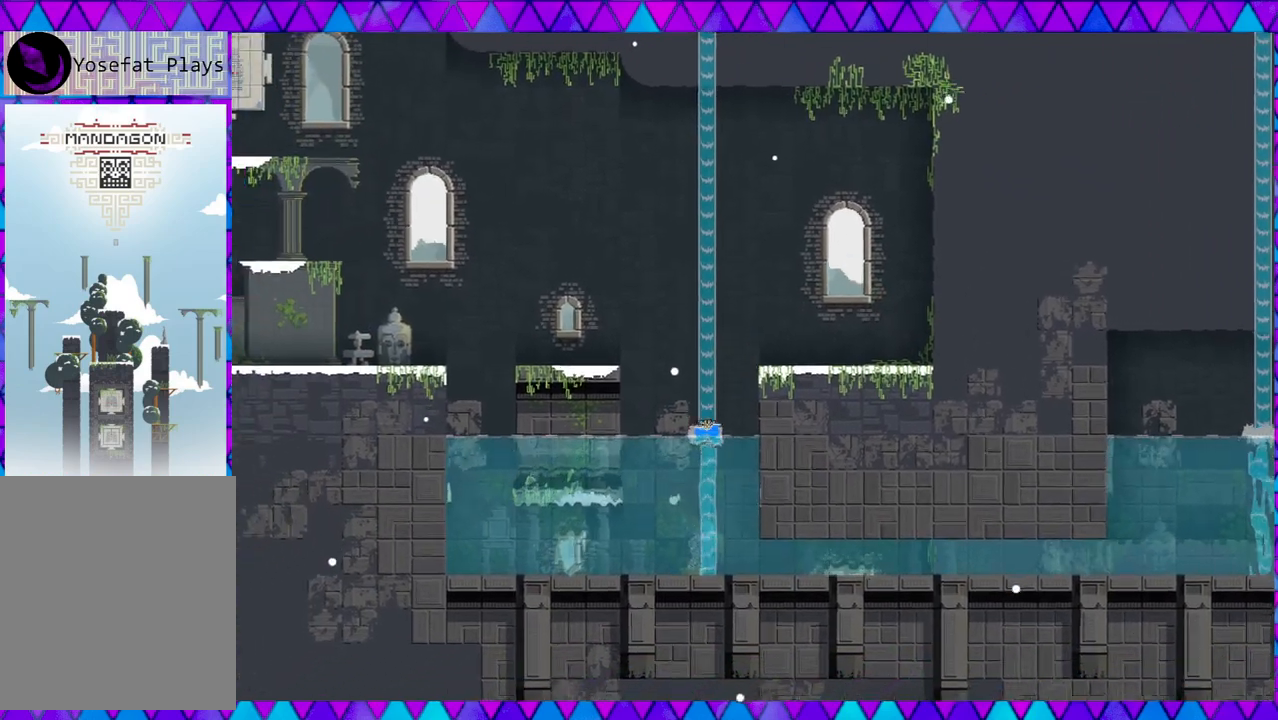
{"buttons": [], "left_stick": "right", "events": [[183, "left_stick", "right"]]}
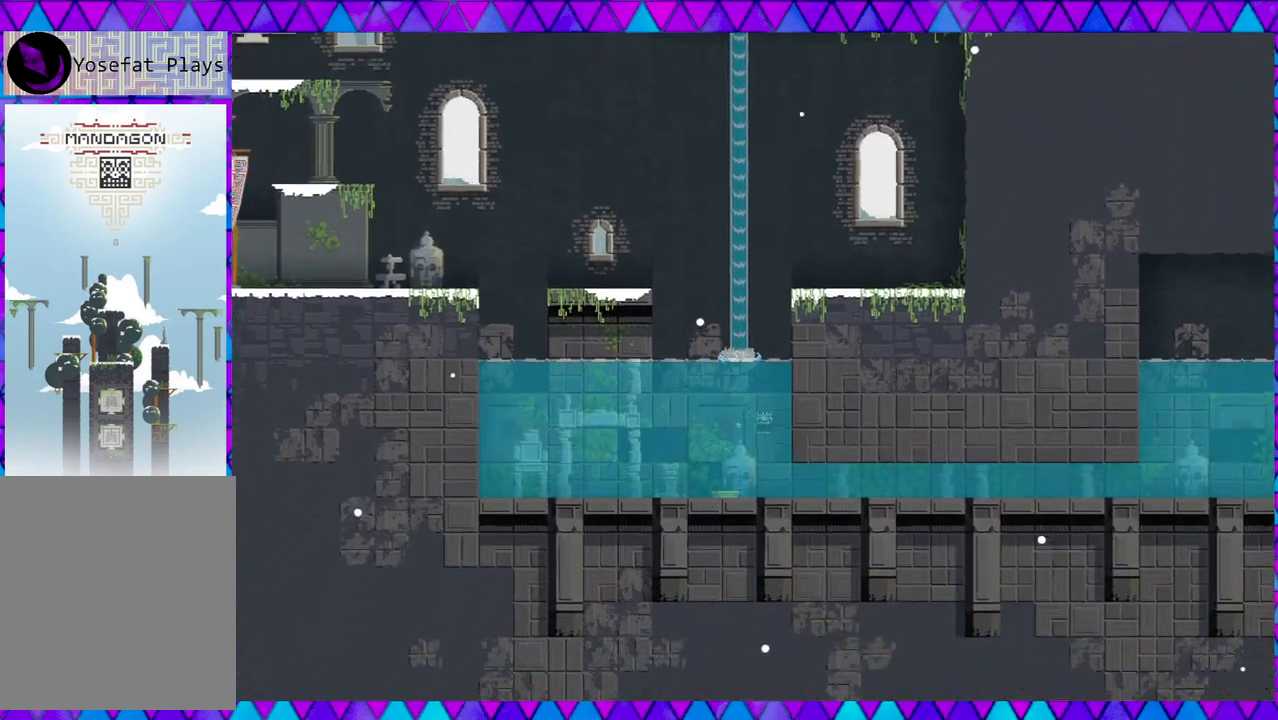
{"buttons": [], "left_stick": "right", "events": []}
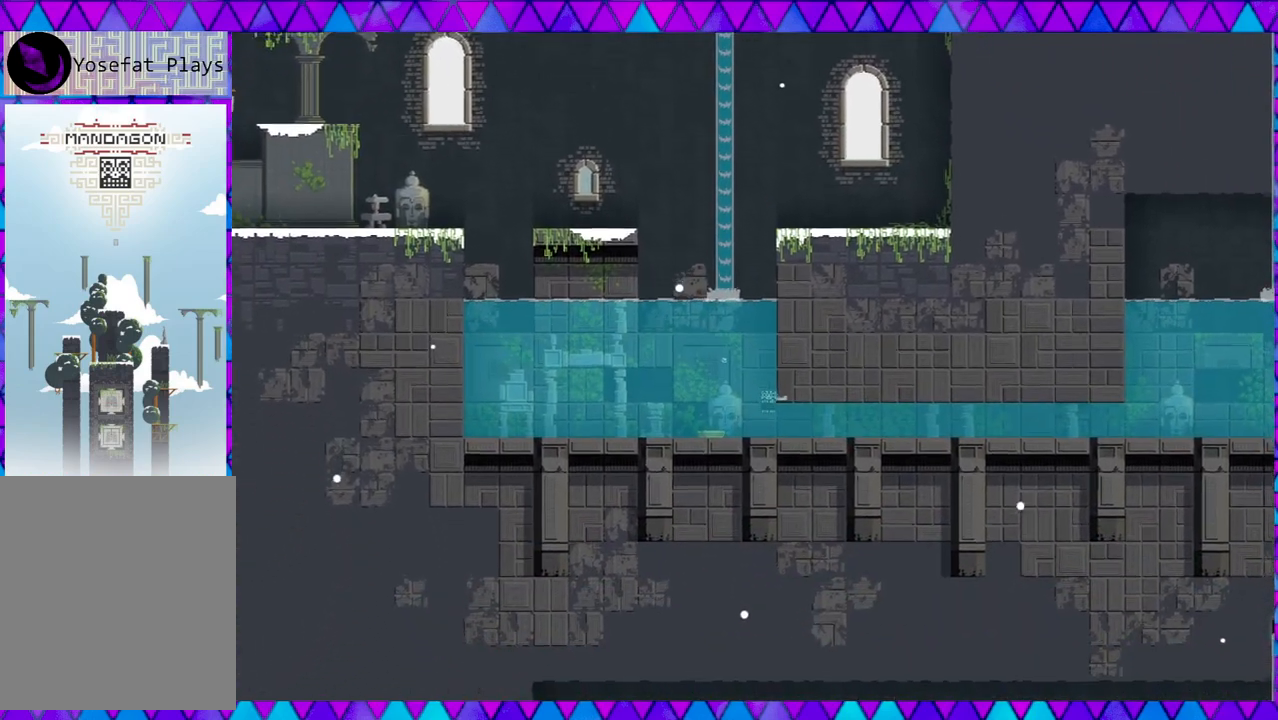
{"buttons": [], "left_stick": "right", "events": []}
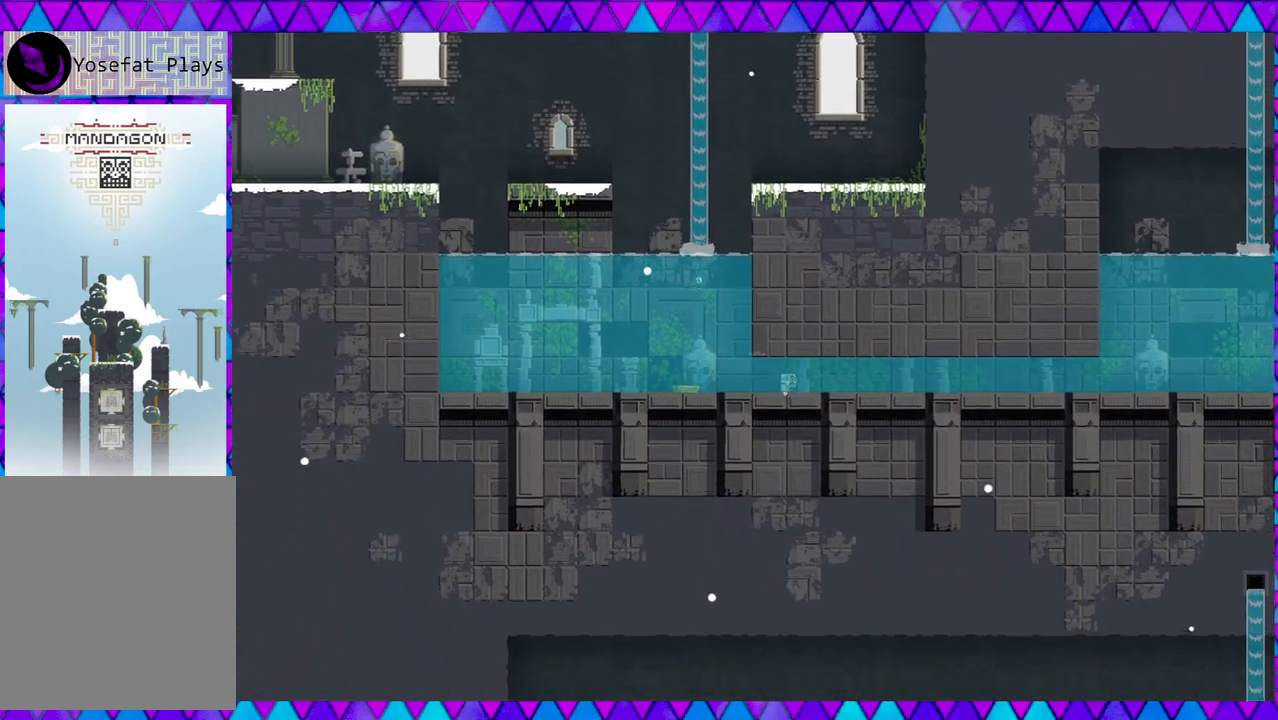
{"buttons": [], "left_stick": "right", "events": []}
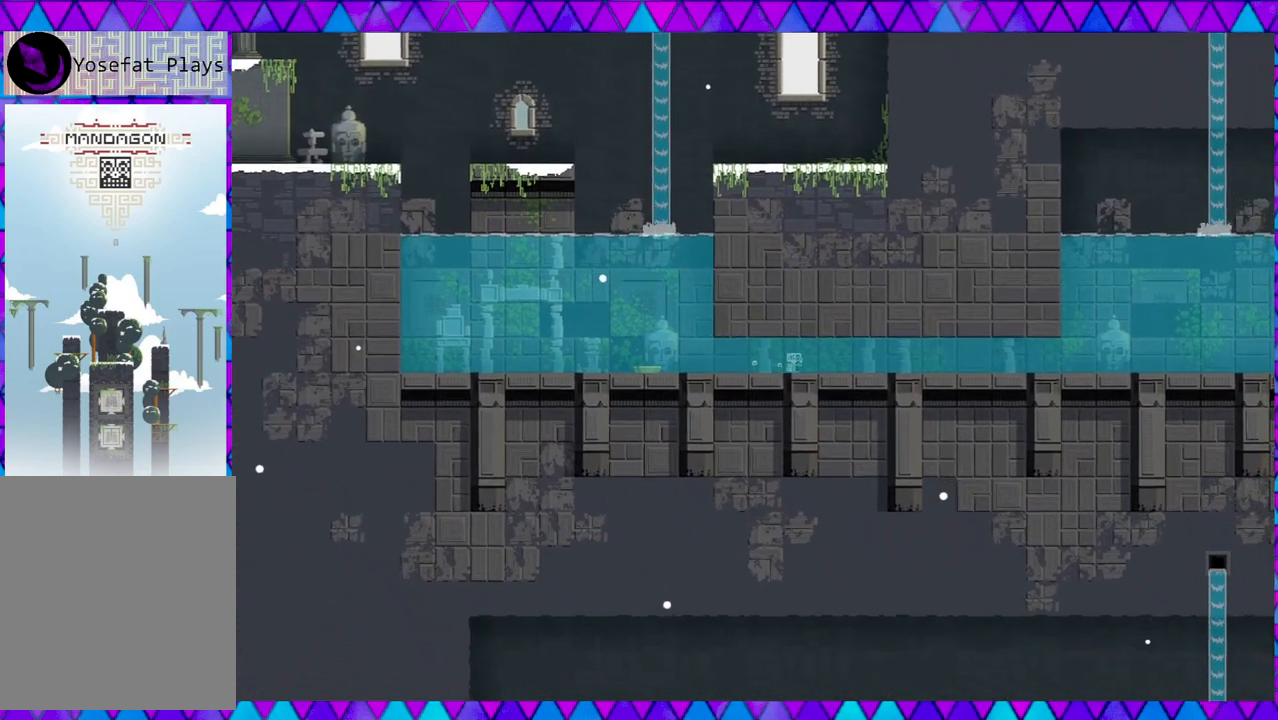
{"buttons": [], "left_stick": "right", "events": []}